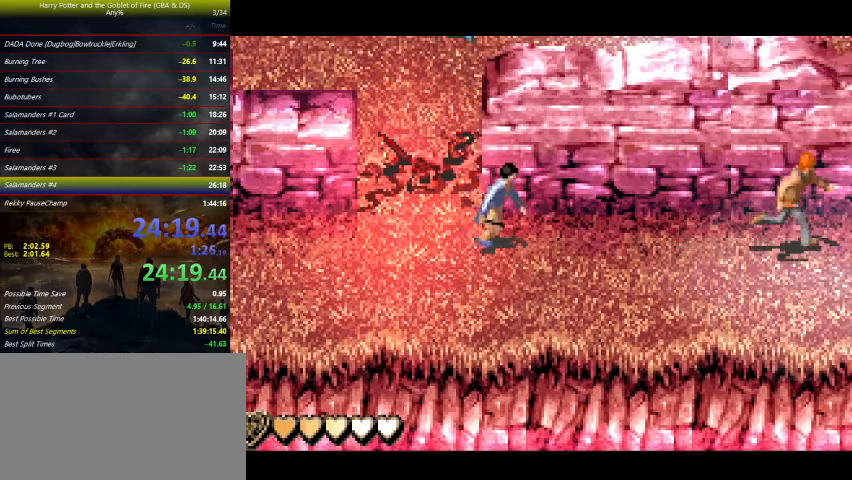
Gameplay with keyboard and mouse; each line is a JSON object with the keys held at the frame after it. "events" lists presses ("down") and releases ("up") of "a", "ctrl", "d", "down", "e", "escape", "f", "f1", "f4", "left", "q", "r", "return", "right", "s", "shift", "space", "tab", "up", "w" and "z" between this image and that frame as [ms after this image, input, new state], when the widget could be followed in between. No other keys are recorded. Mouse buttons are not recorded. Not read: mouse_move.
{"keys": ["right"], "events": []}
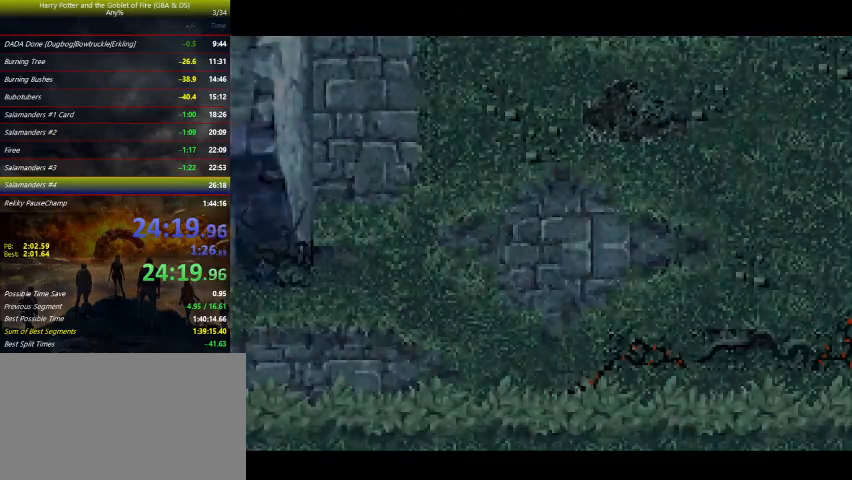
{"keys": ["right", "up"], "events": [[400, "up", "down"]]}
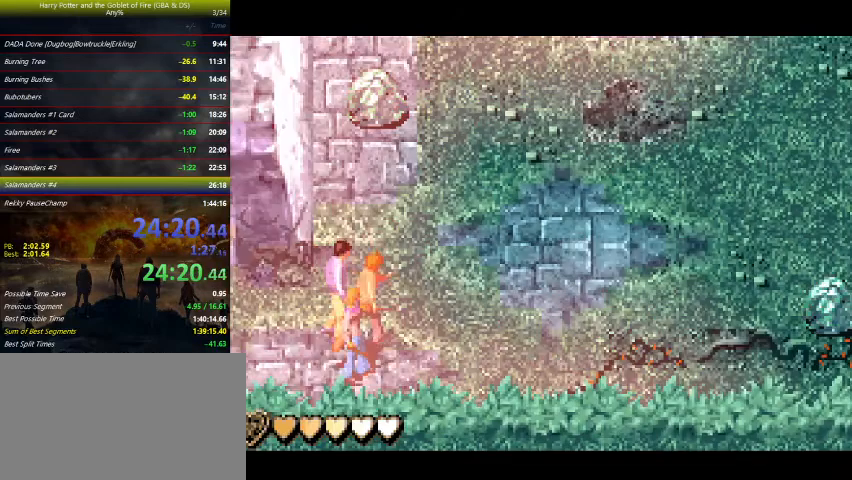
{"keys": ["right", "up"], "events": []}
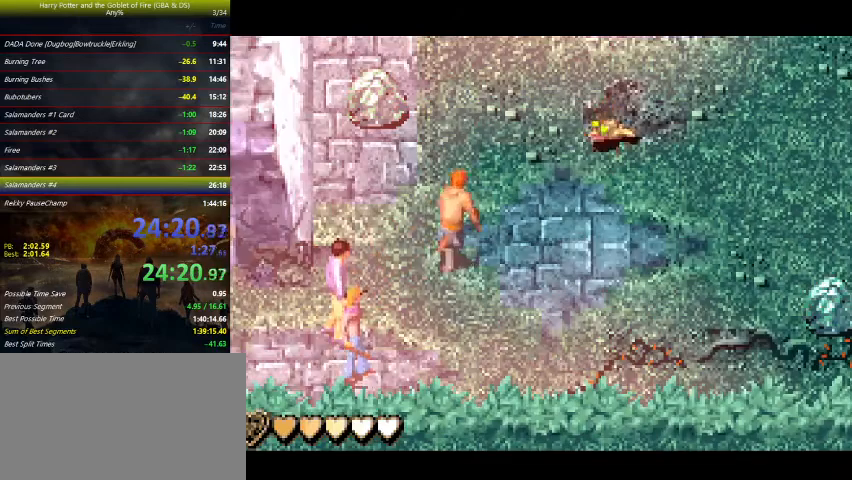
{"keys": ["up"], "events": [[133, "right", "up"]]}
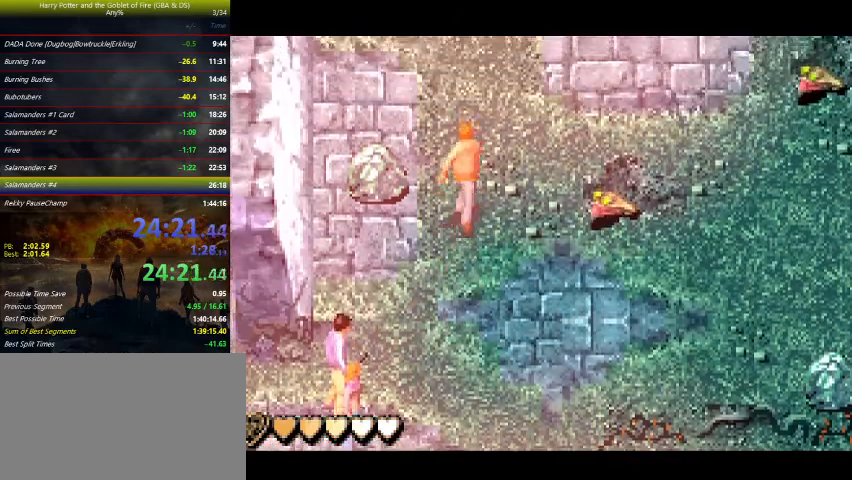
{"keys": ["up", "z"], "events": [[267, "z", "down"]]}
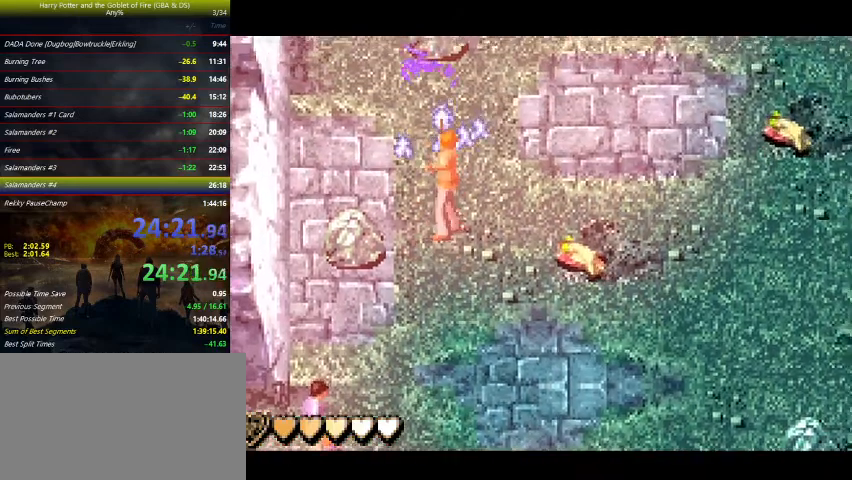
{"keys": ["left", "z"], "events": [[233, "left", "down"], [333, "up", "up"]]}
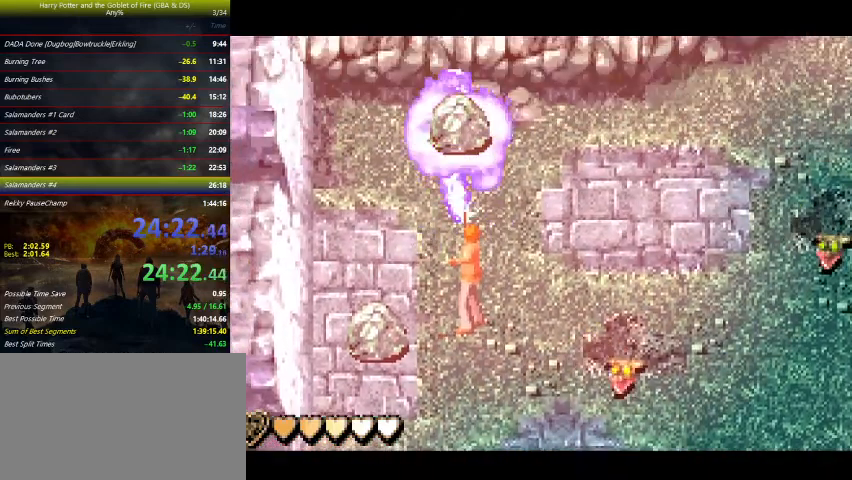
{"keys": ["left", "z"], "events": []}
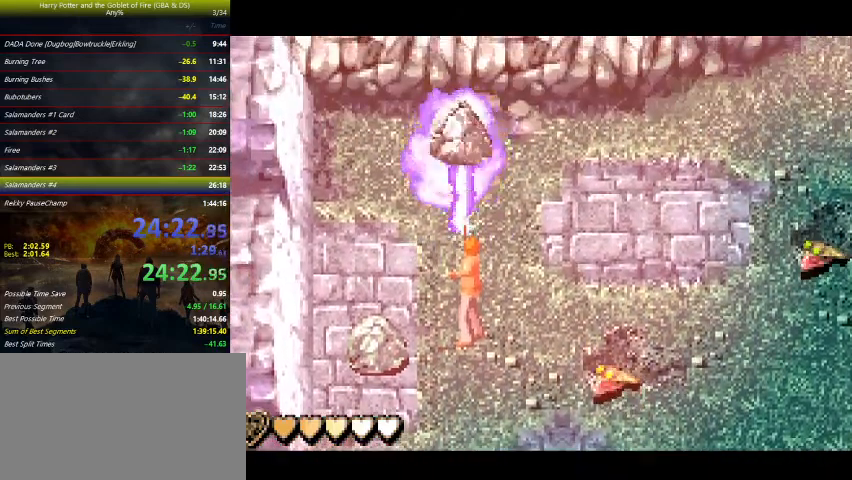
{"keys": ["right"], "events": [[500, "left", "up"], [500, "right", "down"], [500, "z", "up"]]}
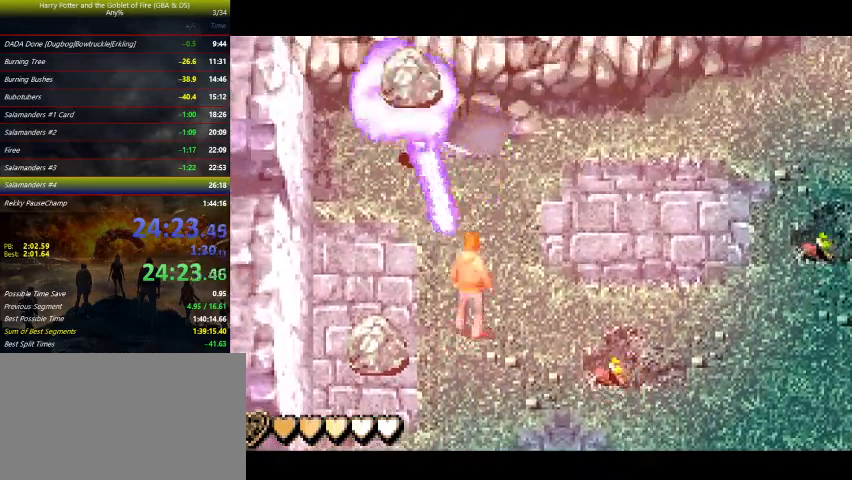
{"keys": ["right", "up"], "events": [[267, "up", "down"]]}
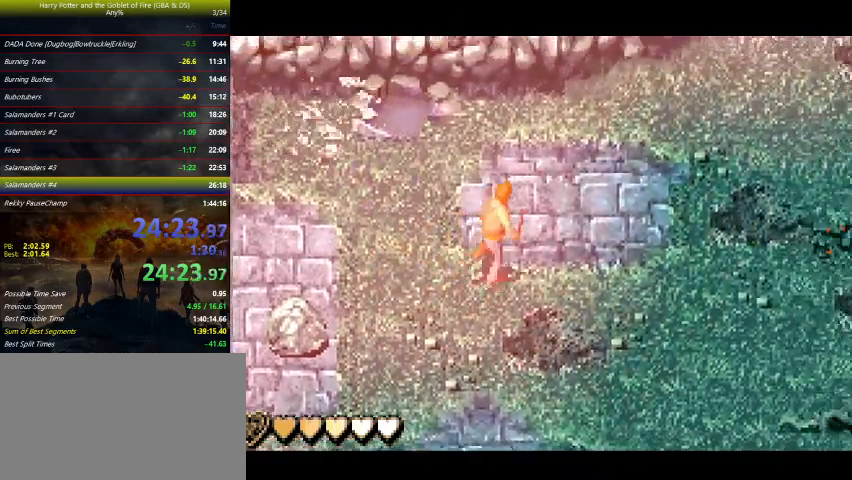
{"keys": ["right", "up"], "events": []}
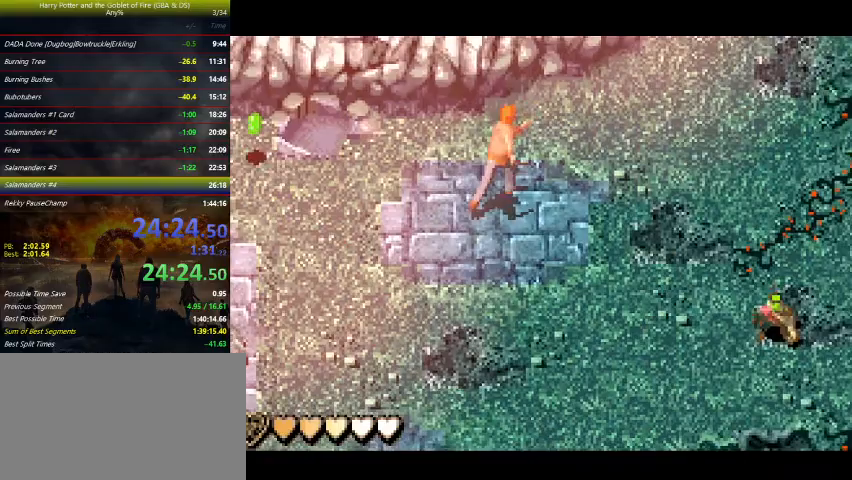
{"keys": ["right", "up"], "events": []}
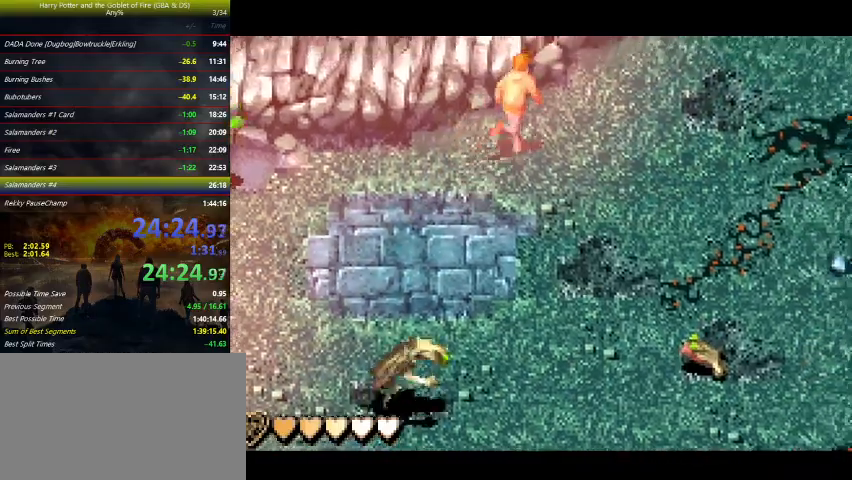
{"keys": ["right"], "events": [[100, "up", "up"]]}
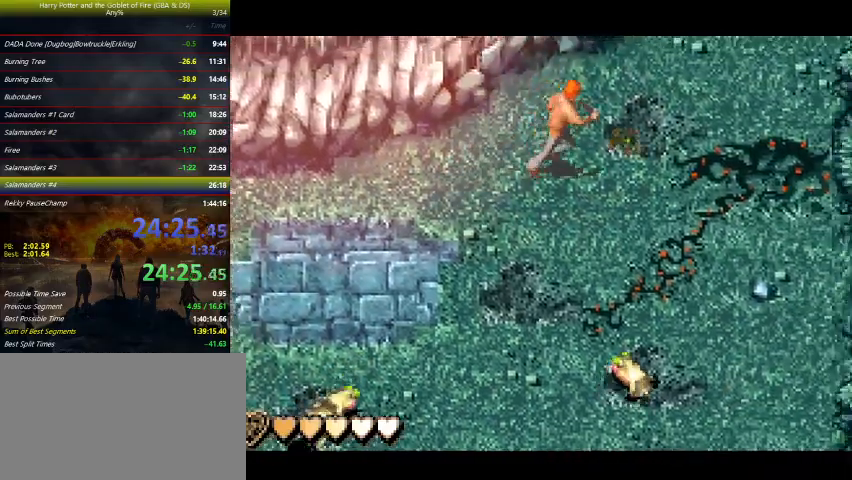
{"keys": ["right", "up", "z"], "events": [[100, "up", "down"], [300, "z", "down"]]}
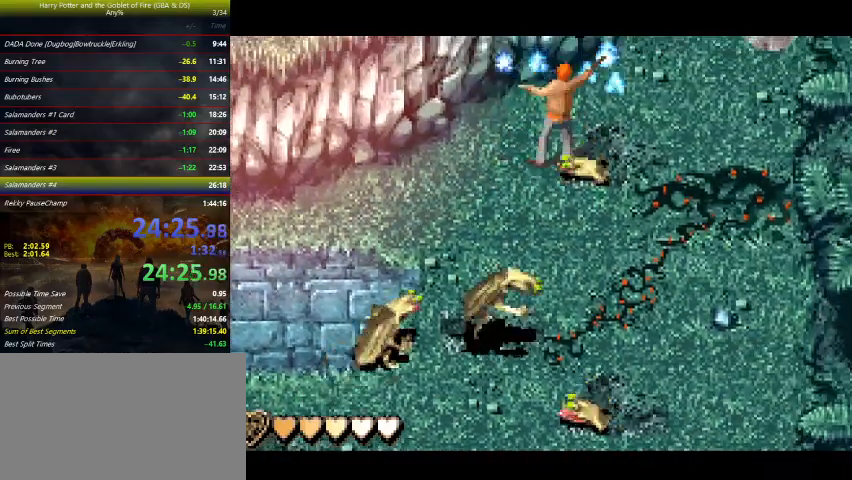
{"keys": ["down", "left", "z"], "events": [[367, "left", "down"], [367, "right", "up"], [367, "up", "up"], [467, "down", "down"]]}
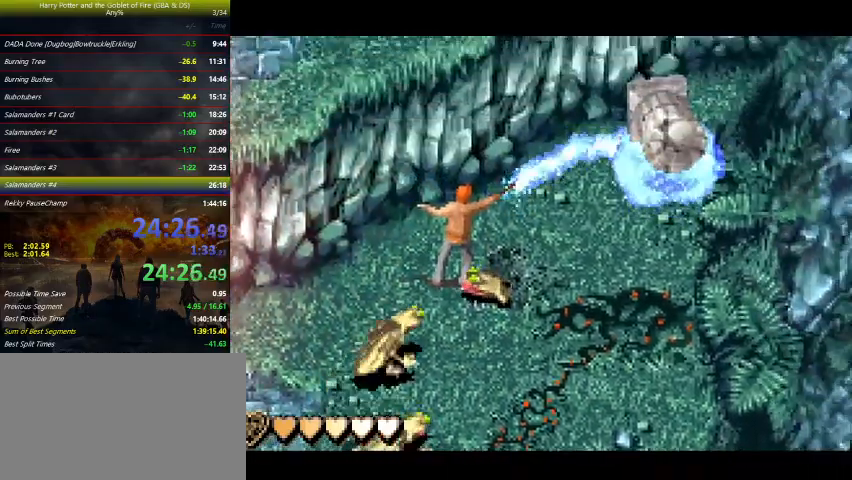
{"keys": ["down", "left", "z"], "events": []}
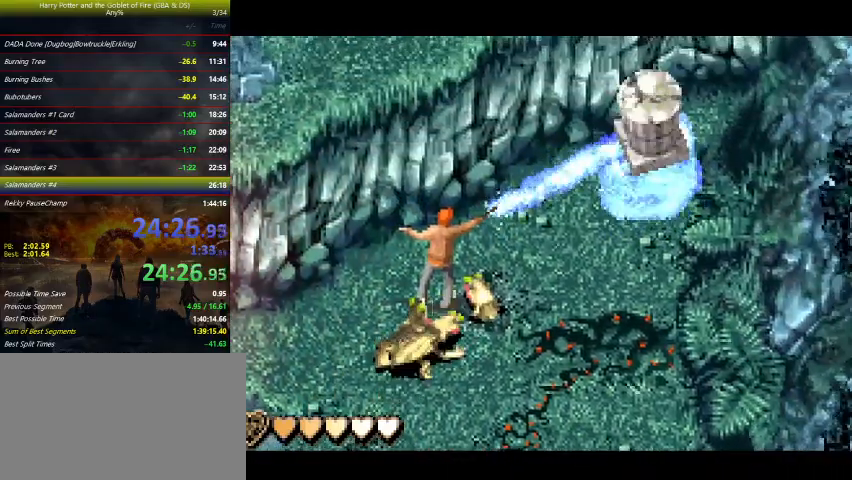
{"keys": ["down", "left", "z"], "events": []}
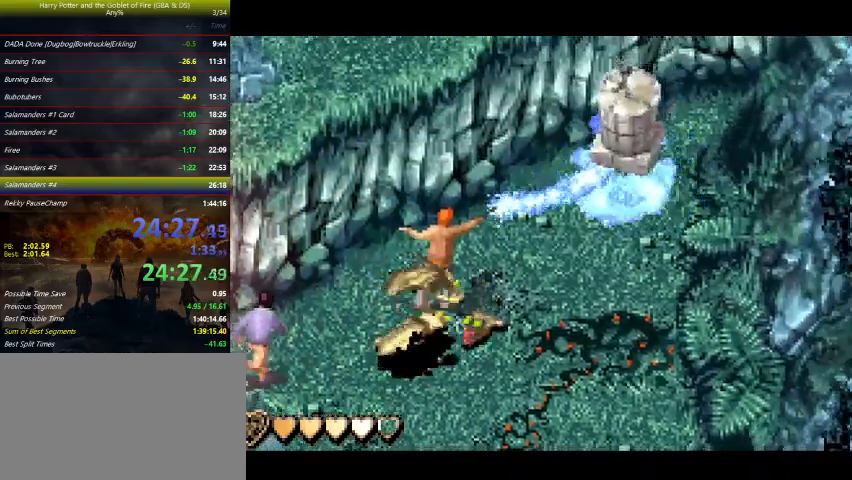
{"keys": ["down", "left", "z"], "events": []}
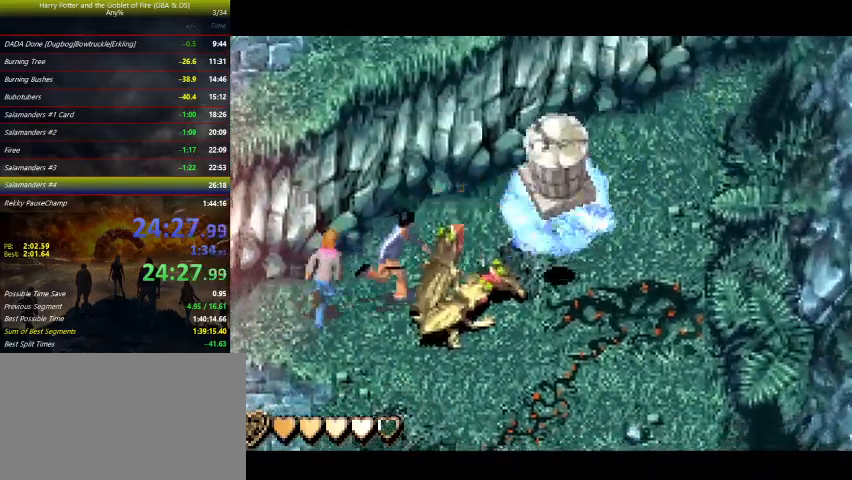
{"keys": ["down", "left", "z"], "events": []}
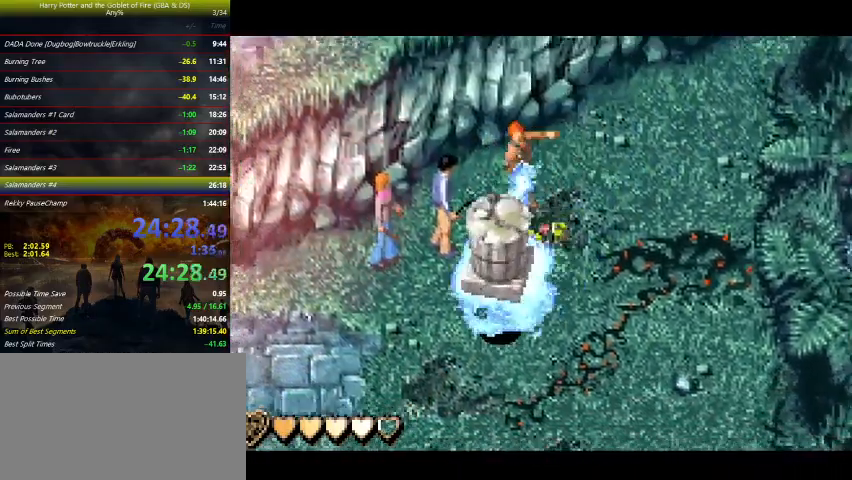
{"keys": ["left", "z"], "events": [[500, "down", "up"]]}
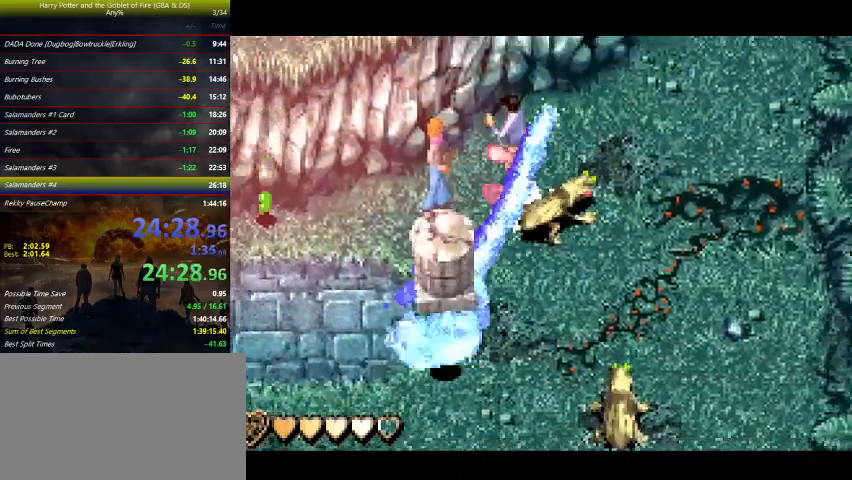
{"keys": ["left", "up"], "events": [[33, "z", "up"], [433, "up", "down"]]}
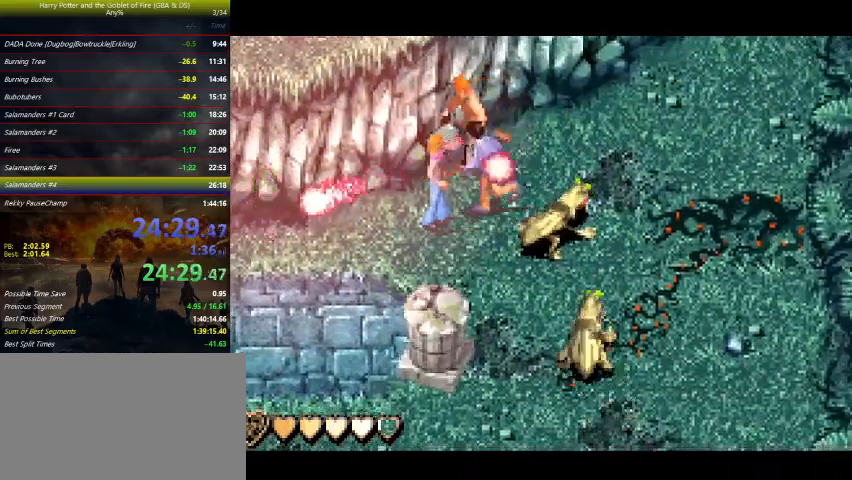
{"keys": ["down", "left"], "events": [[33, "up", "up"], [267, "down", "down"]]}
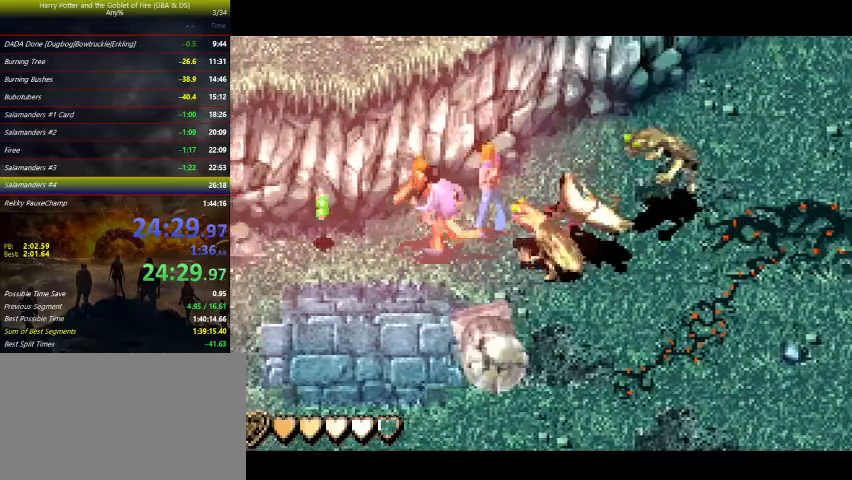
{"keys": ["down", "left"], "events": []}
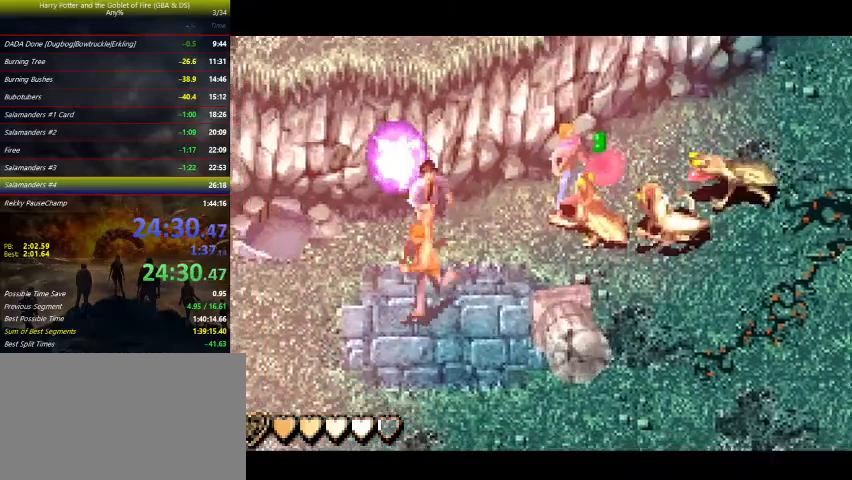
{"keys": ["right", "z"], "events": [[367, "down", "up"], [367, "right", "down"], [433, "left", "up"], [467, "z", "down"]]}
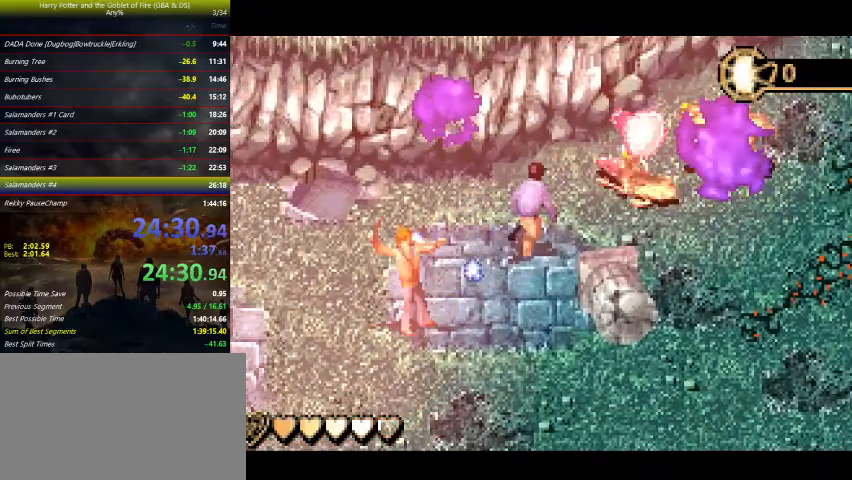
{"keys": ["up", "z"], "events": [[100, "up", "down"], [333, "right", "up"]]}
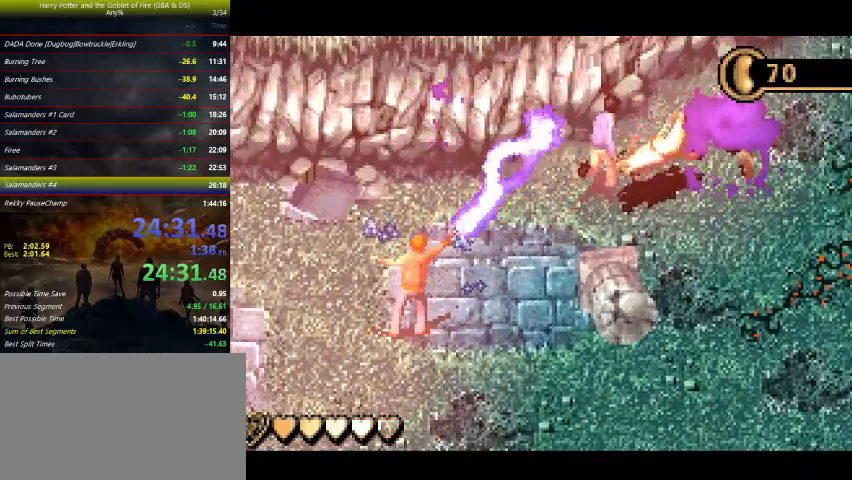
{"keys": ["right", "z"], "events": [[167, "right", "down"], [167, "up", "up"], [167, "z", "up"], [233, "z", "down"]]}
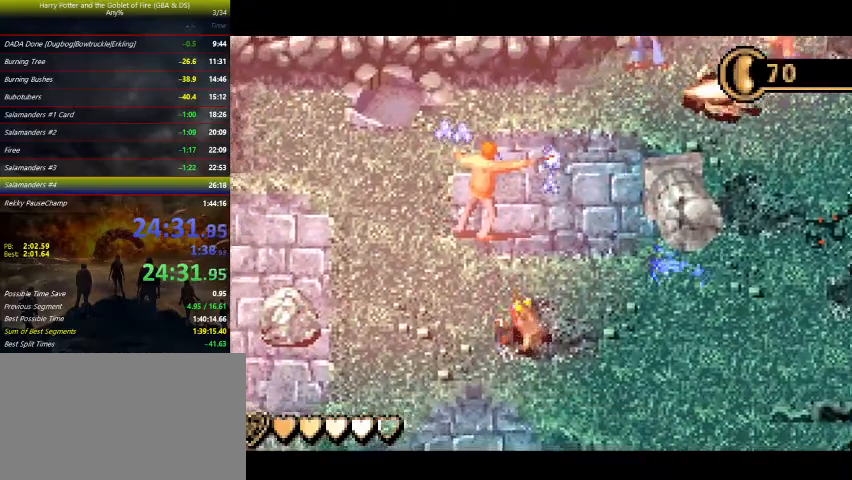
{"keys": ["left", "up", "z"], "events": [[133, "right", "up"], [200, "up", "down"], [333, "left", "down"]]}
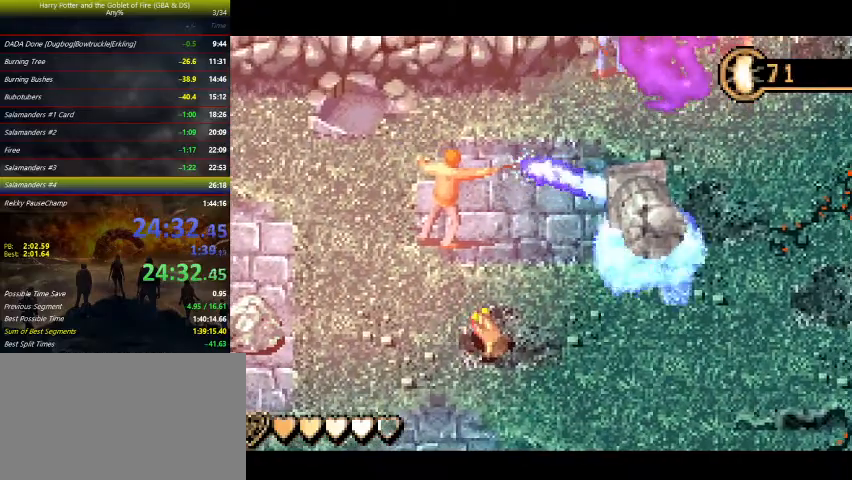
{"keys": ["left", "up", "z"], "events": []}
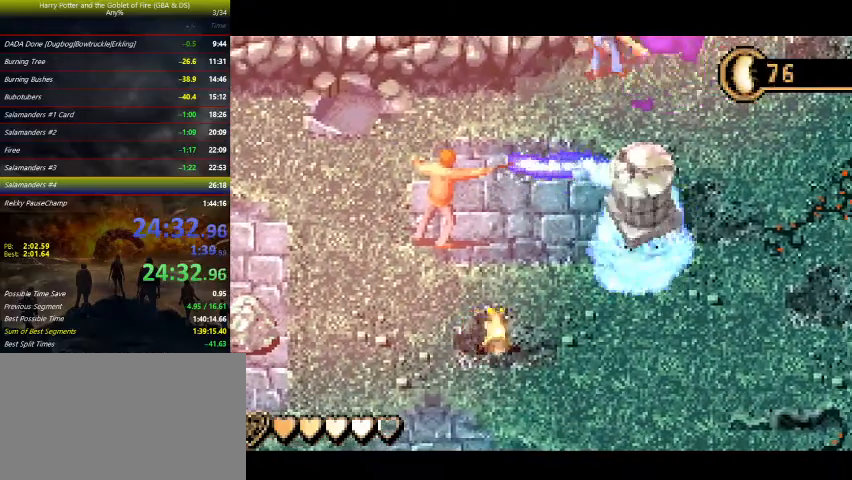
{"keys": ["left", "z"], "events": [[67, "up", "up"]]}
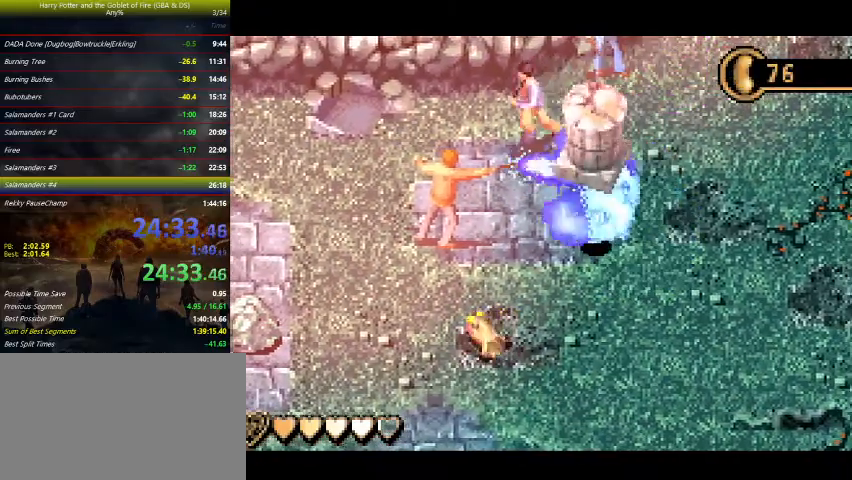
{"keys": ["left", "up", "z"], "events": [[500, "up", "down"]]}